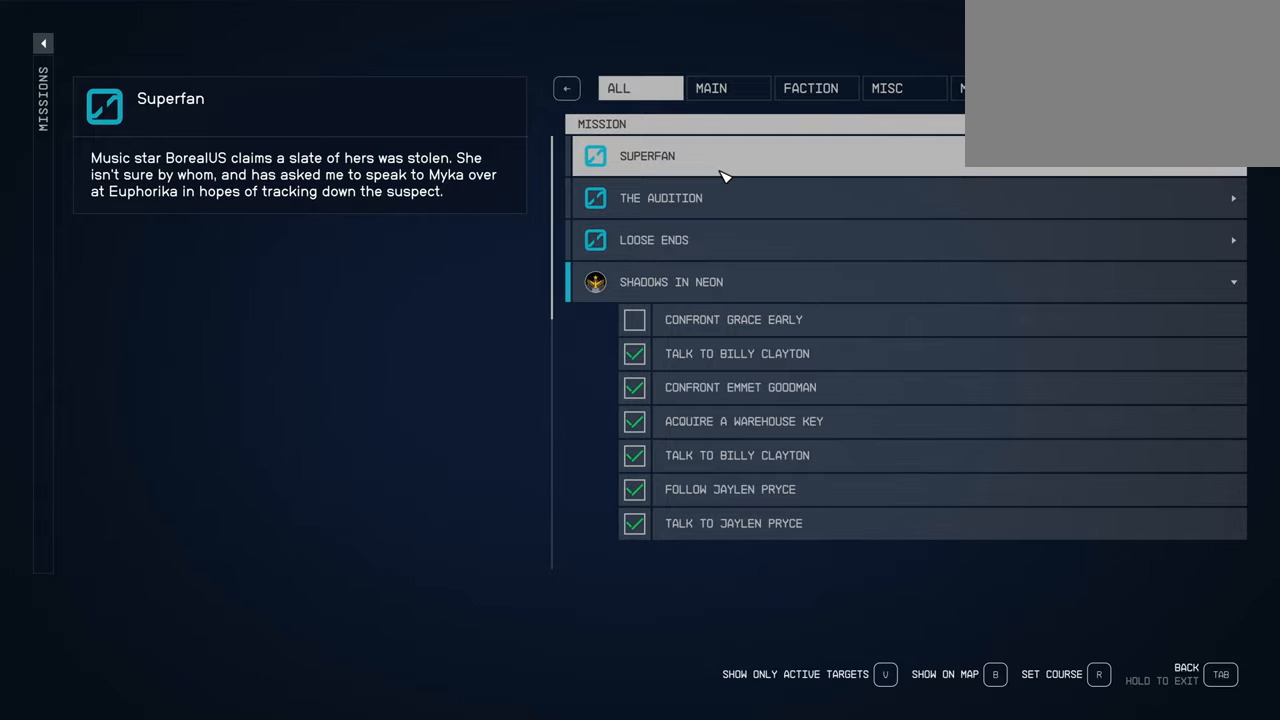
Gameplay with keyboard and mouse; each line is a JSON object with the keys and mouse buttons held at the frame after it. "events" lists presses ("down") and releases ("up") of "1", "2", "3", "4", "5", "a", "alt", "c", "caps_lock", "ctrl", "d", "e", "f", "g", "q", "r", "s", "shift", "space", "t", "tab", "v", "w", "x", "z", "mouse_left", "mouse_wheel" and "mouse_right" between this image and that frame as [ms after this image, input, new state], when the widget could be followed in between. "mouse_left", "mouse_wheel", "mouse_right" = the "left", "wheel", "right" buttons of the "mouse" list. No other keys are recorded. "wheel" means that the mouse wheel is clicked or scrolled. Not read: mouse_move.
{"keys": [], "mouse": [], "events": [[316, "f", "down"], [350, "f", "up"]]}
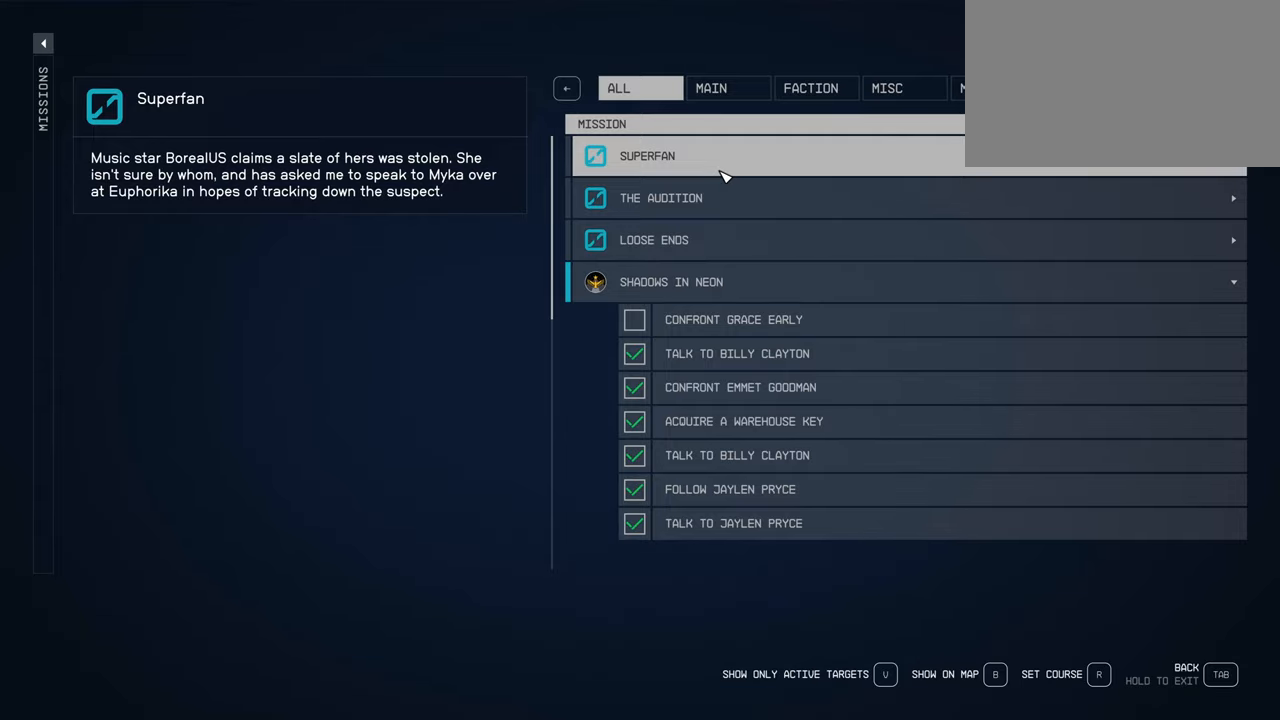
{"keys": [], "mouse": [], "events": []}
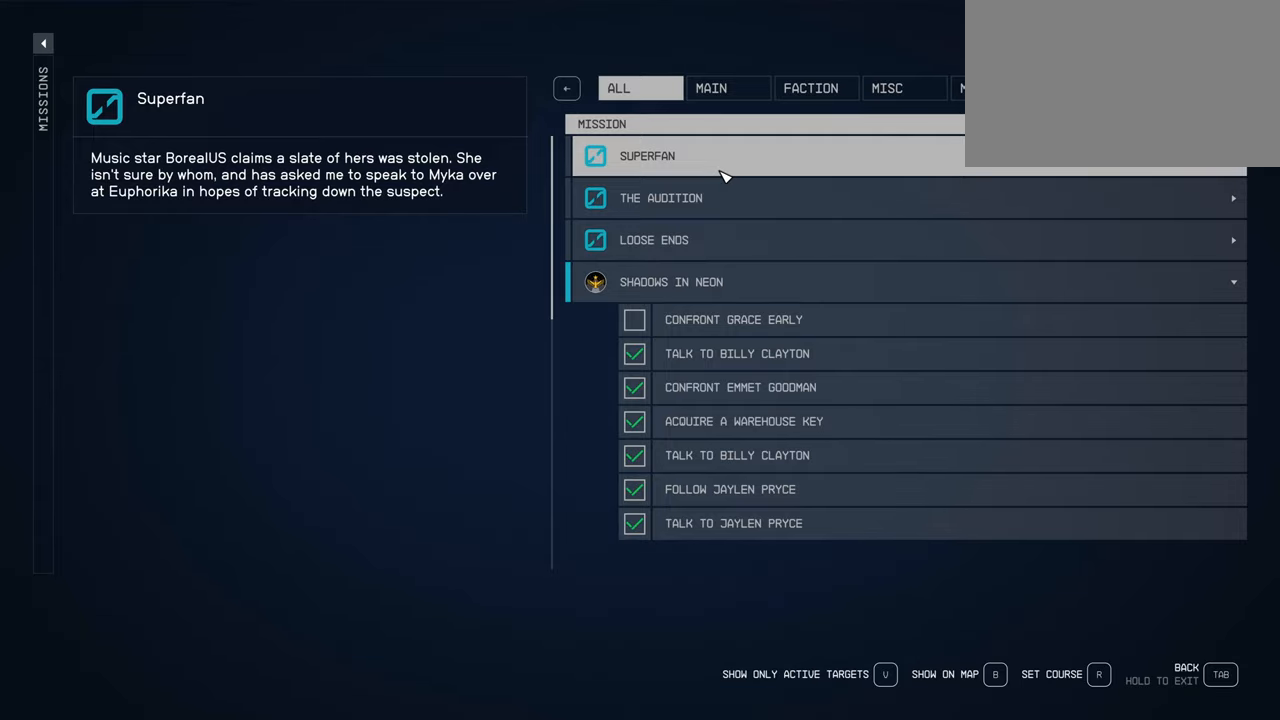
{"keys": [], "mouse": [], "events": [[183, "tab", "down"], [316, "tab", "up"]]}
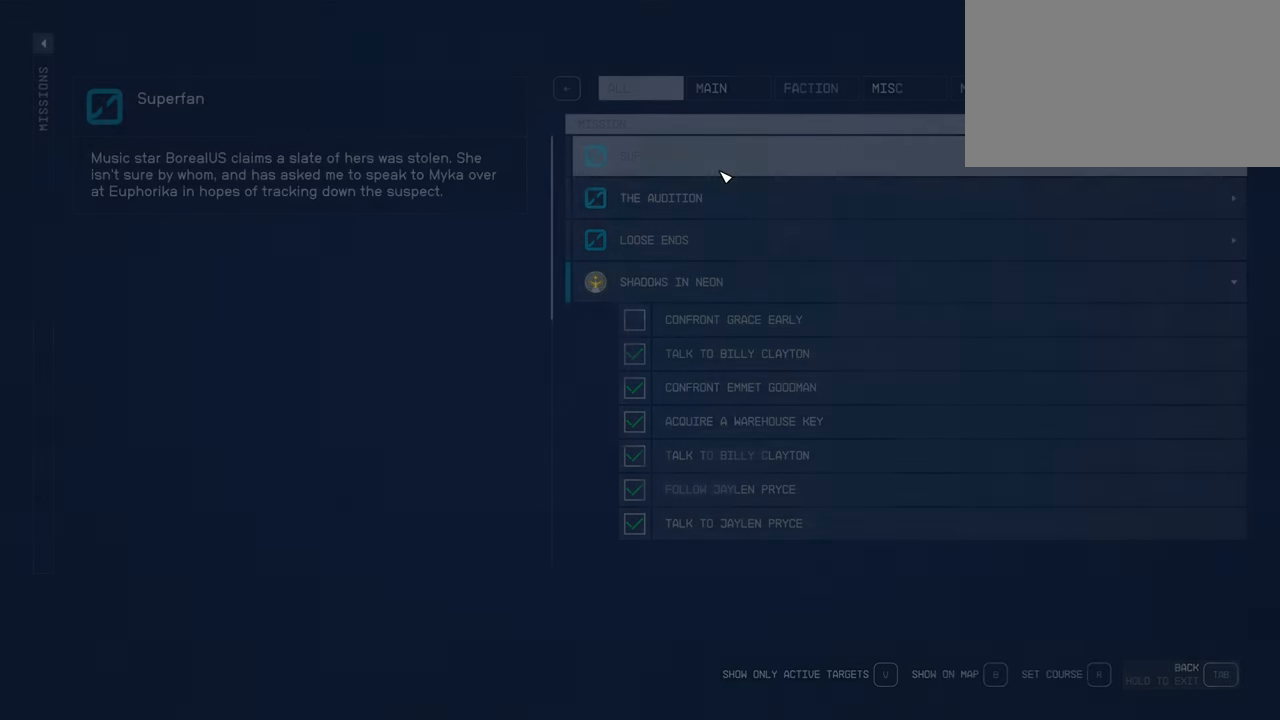
{"keys": [], "mouse": [], "events": []}
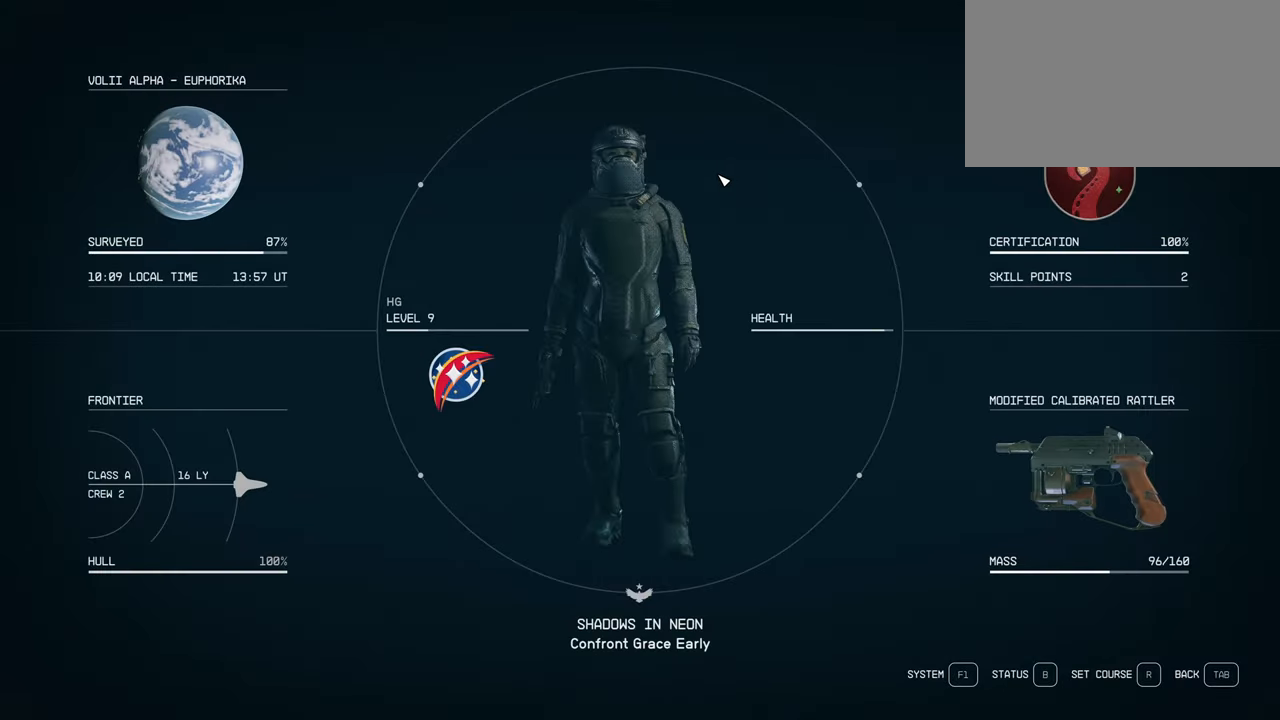
{"keys": [], "mouse": [], "events": [[283, "tab", "down"], [383, "tab", "up"]]}
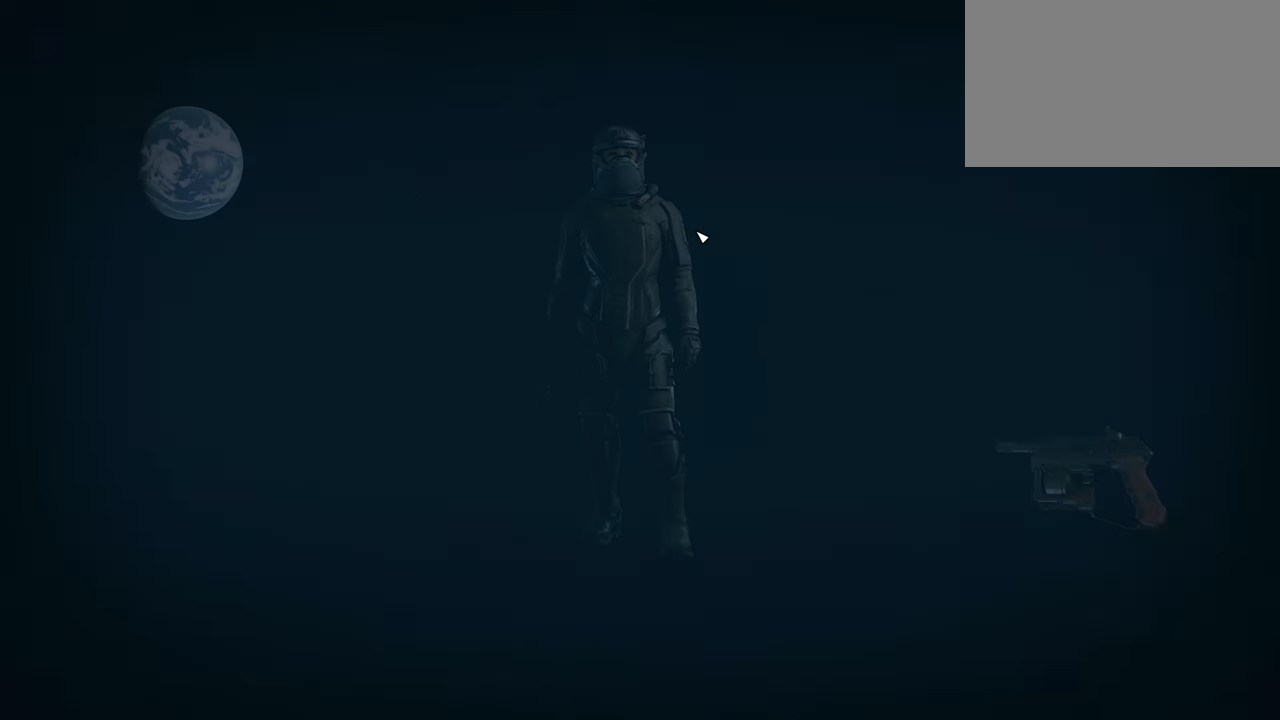
{"keys": [], "mouse": [], "events": []}
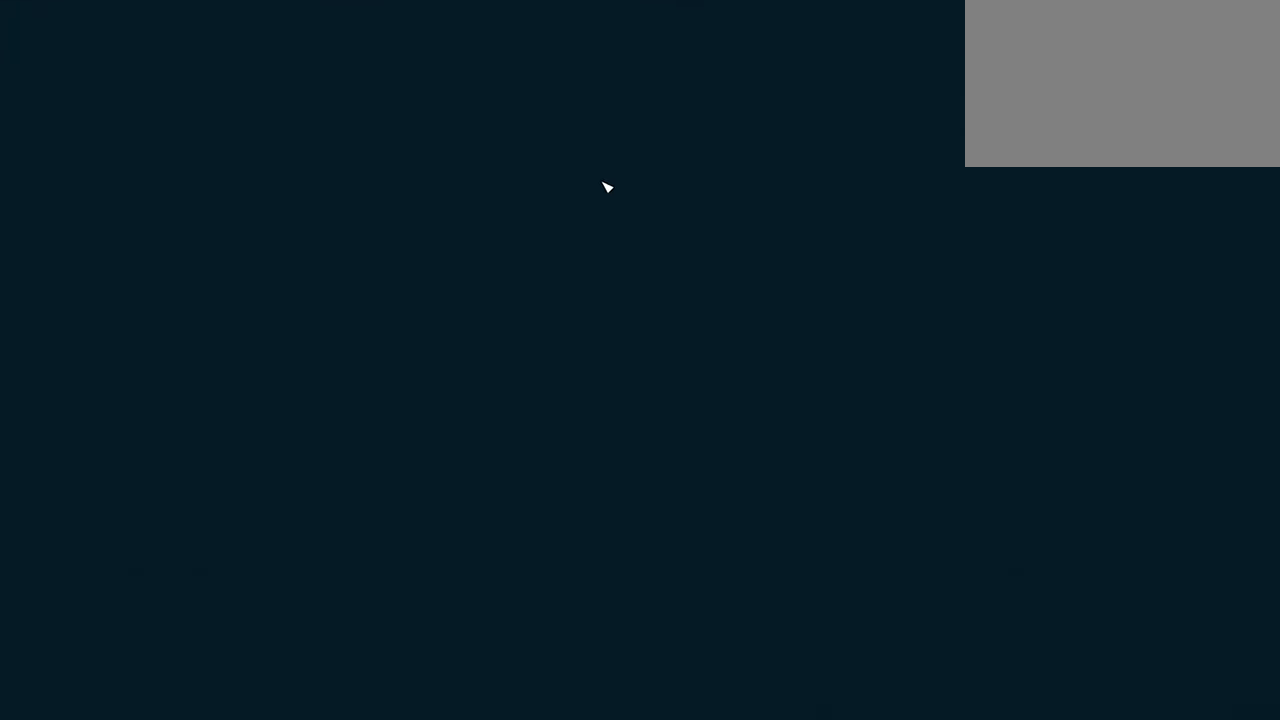
{"keys": ["w"], "mouse": [], "events": [[450, "w", "down"]]}
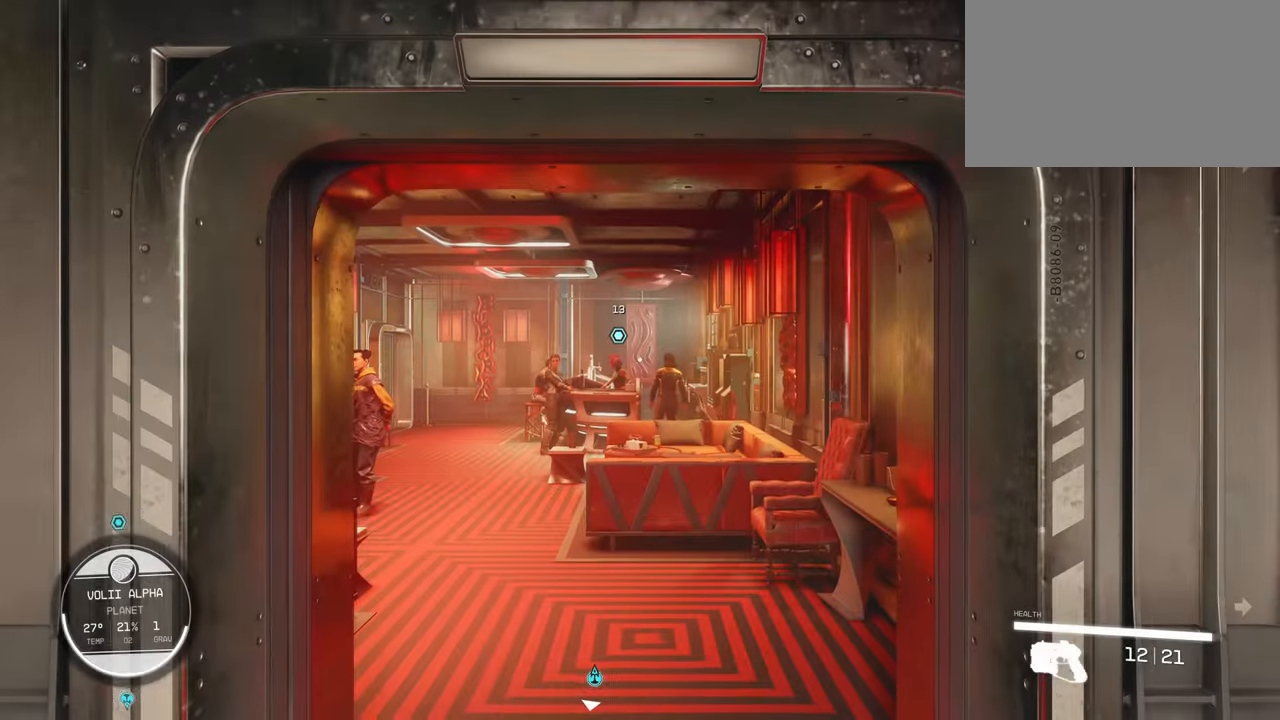
{"keys": ["shift", "w"], "mouse": [], "events": [[83, "shift", "down"]]}
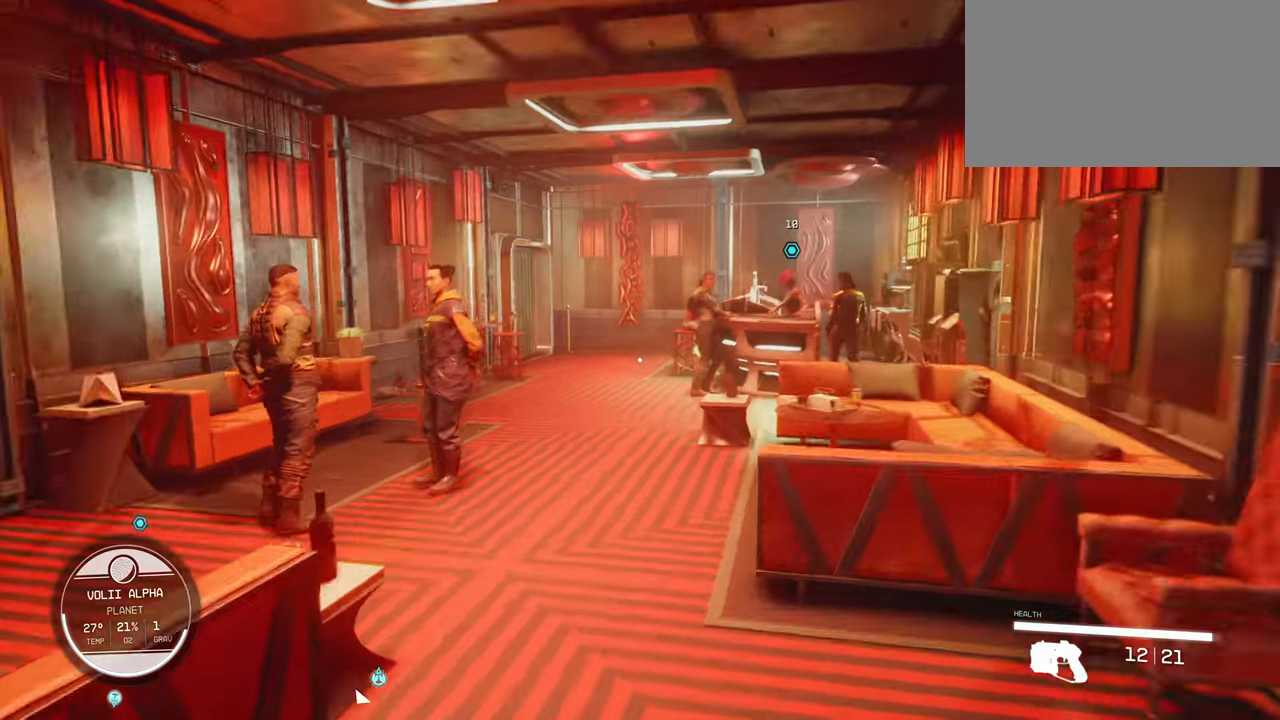
{"keys": ["shift", "w"], "mouse": [], "events": []}
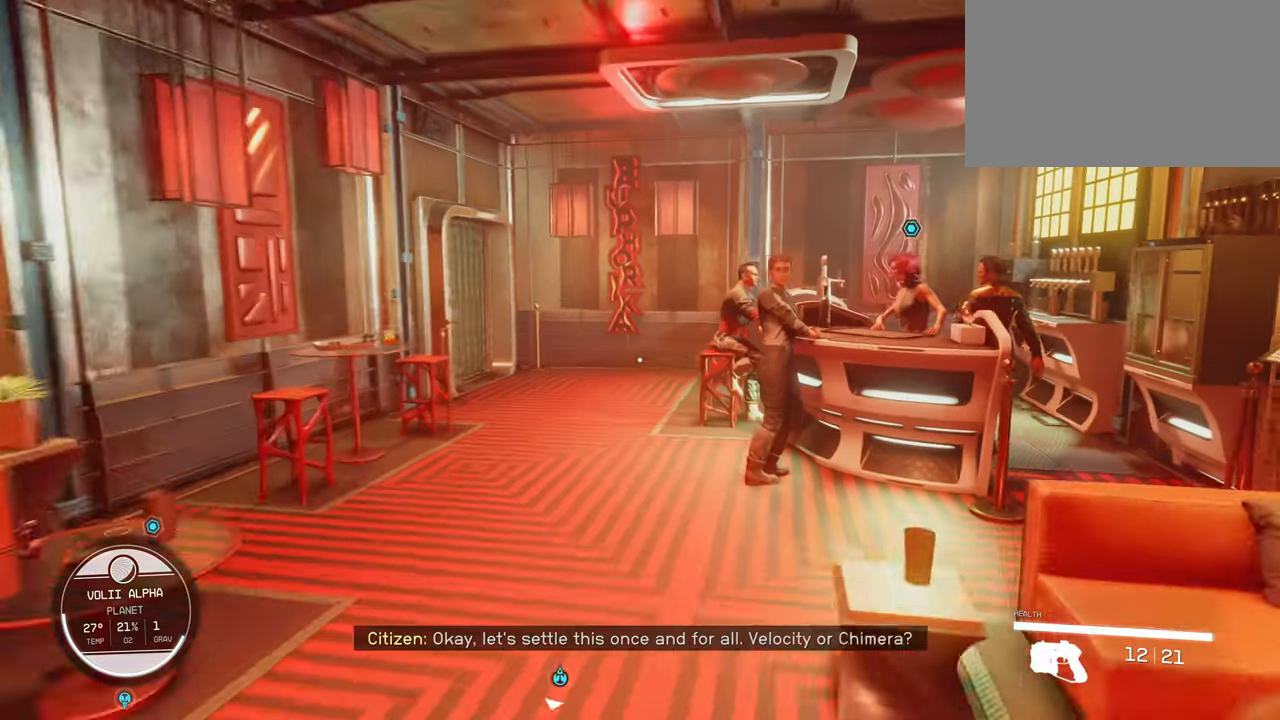
{"keys": ["w"], "mouse": [], "events": [[133, "a", "down"], [233, "a", "up"], [267, "shift", "up"]]}
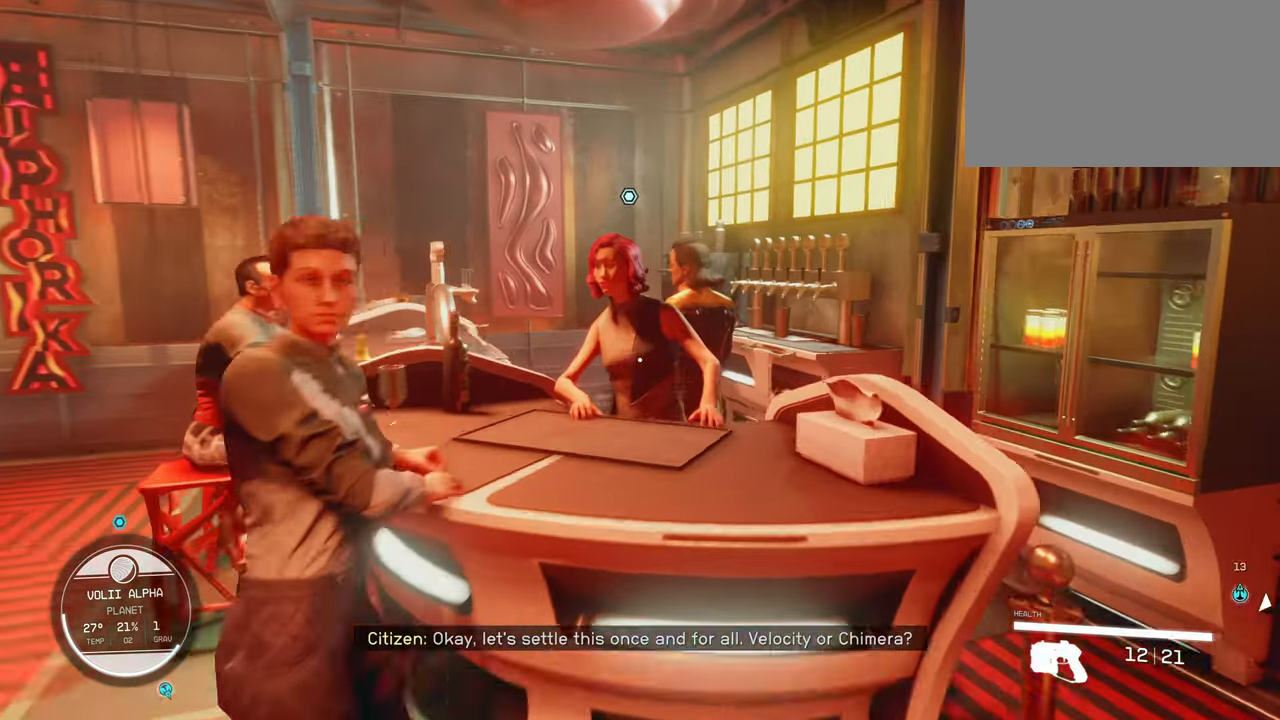
{"keys": [], "mouse": [], "events": [[67, "w", "up"]]}
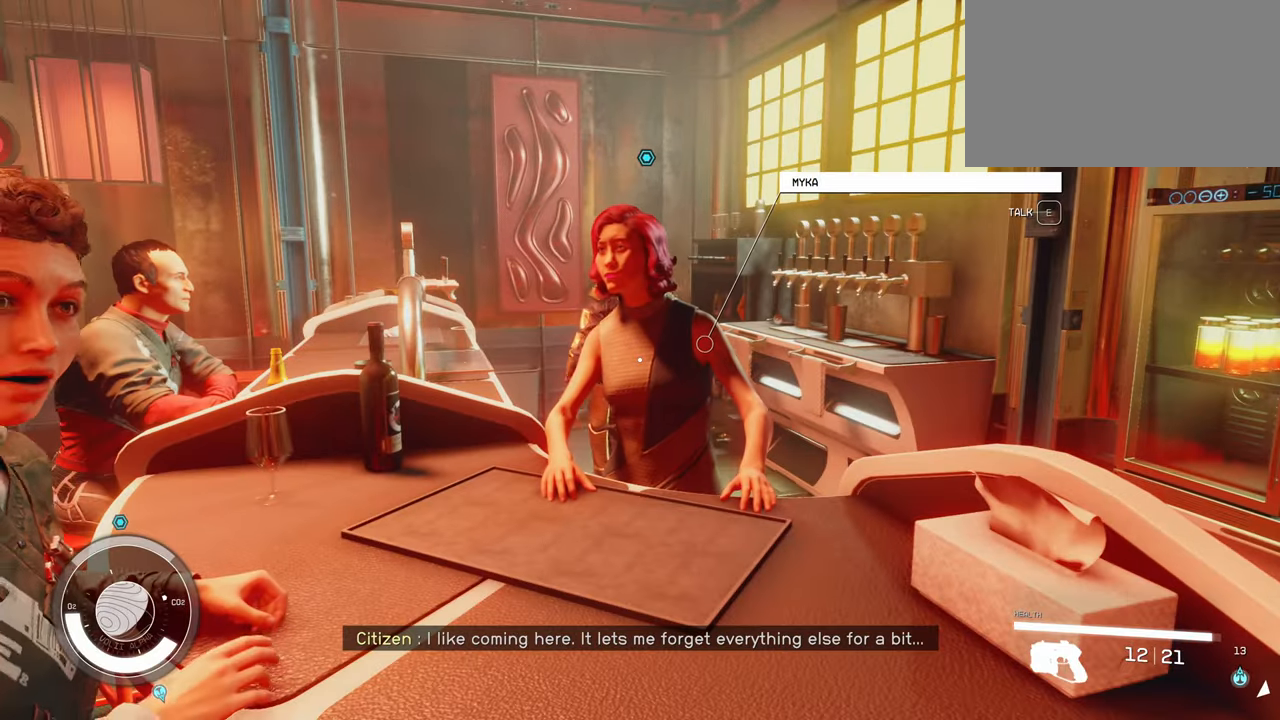
{"keys": [], "mouse": [], "events": [[283, "f", "down"], [383, "f", "up"]]}
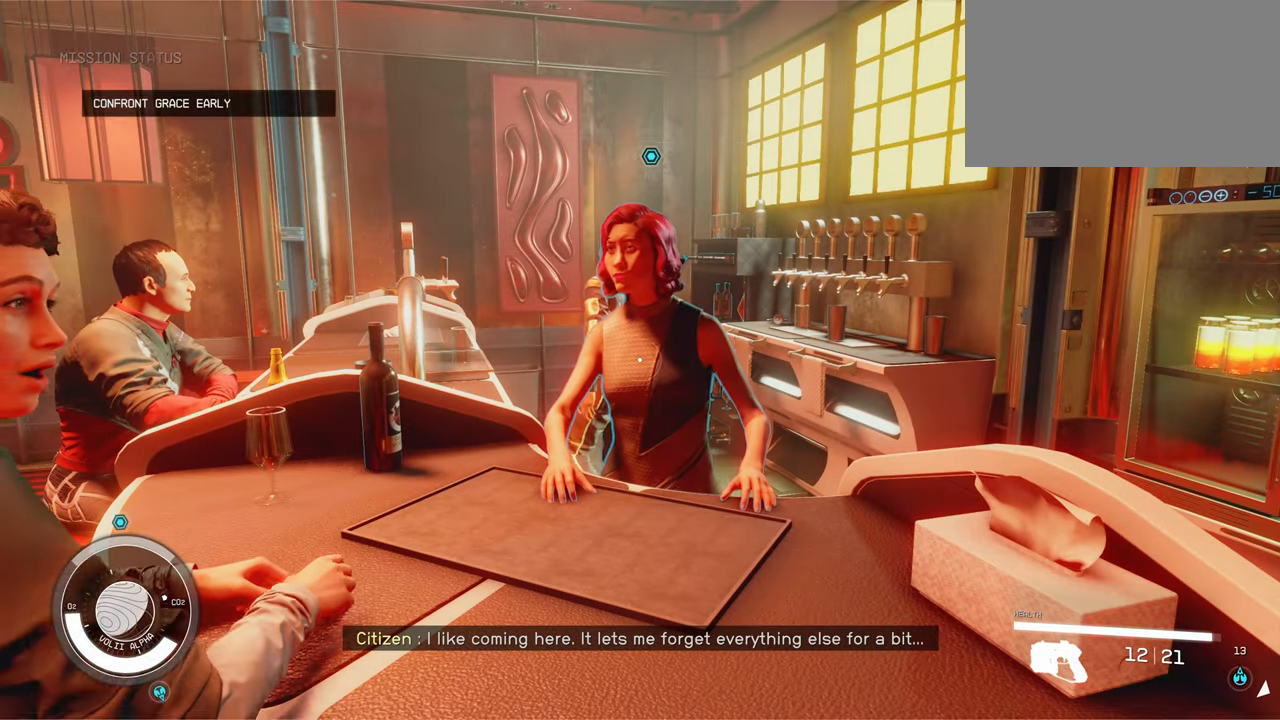
{"keys": [], "mouse": [], "events": [[167, "e", "down"], [283, "e", "up"]]}
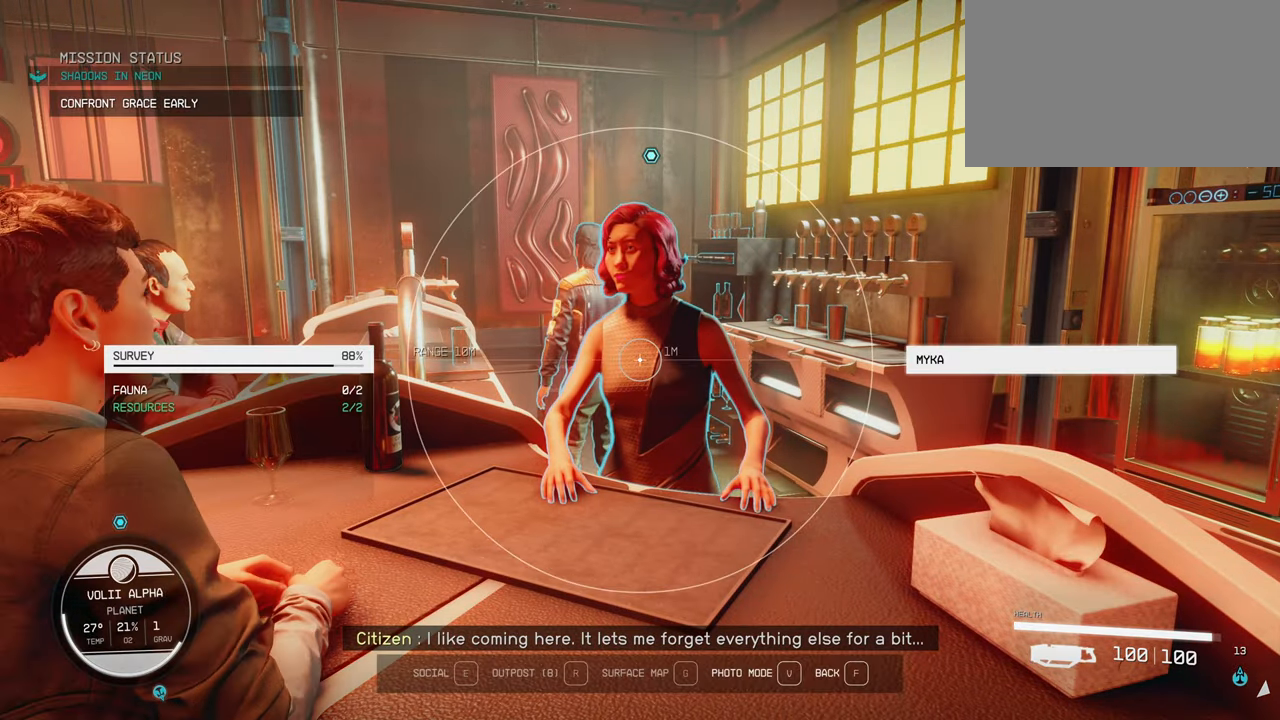
{"keys": ["f"], "mouse": [], "events": [[483, "f", "down"]]}
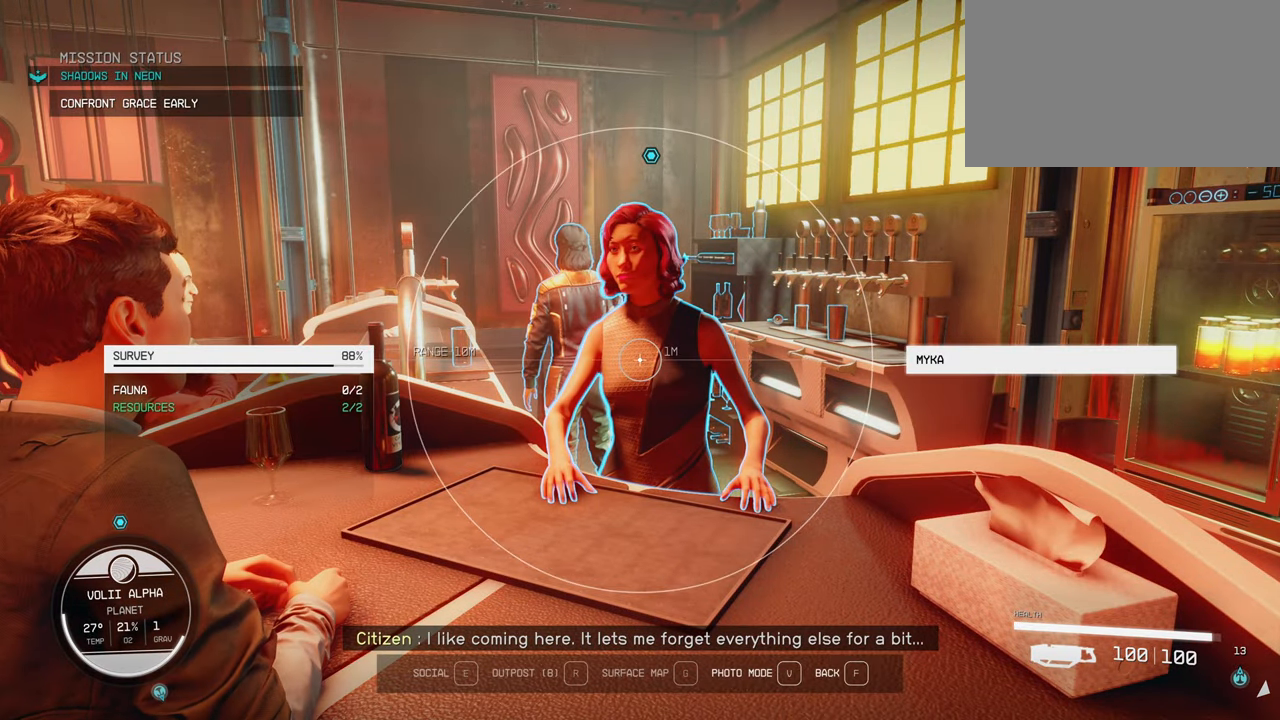
{"keys": [], "mouse": [], "events": [[67, "f", "up"], [350, "e", "down"], [450, "e", "up"]]}
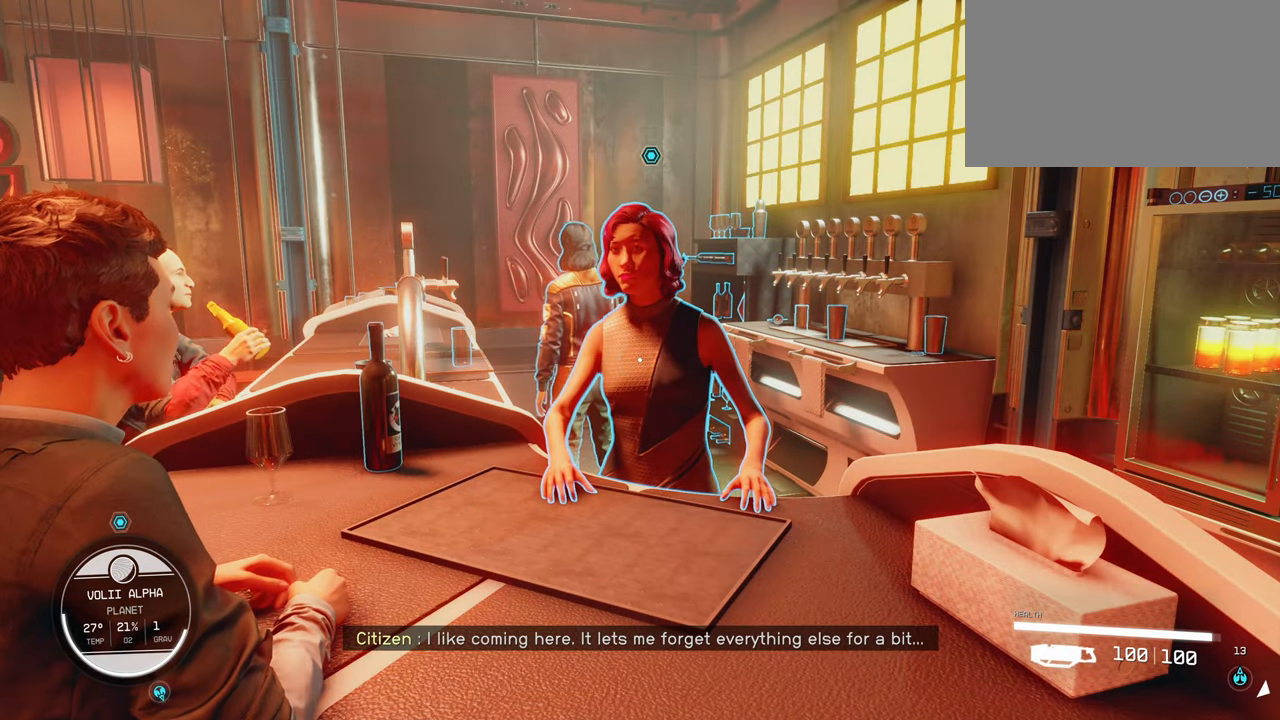
{"keys": [], "mouse": [], "events": [[83, "e", "down"], [183, "e", "up"]]}